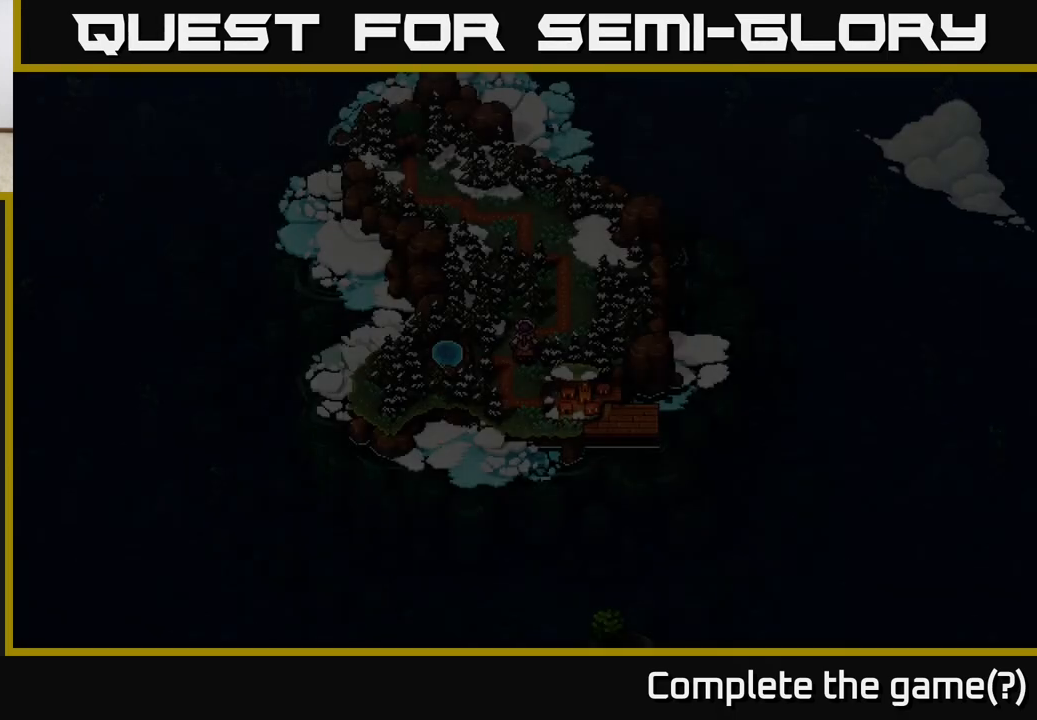
Gameplay with a controller (Xbox layout); each line is a JSON object with the inputs held at the frame after it. "events" lists button and stick changes between this image and that frame as [ms after this image, input, new state], when the widget could be followed in between.
{"buttons": [], "left_stick": "center", "right_stick": "center", "events": [[17, "left_stick", "down"], [150, "left_stick", "center"]]}
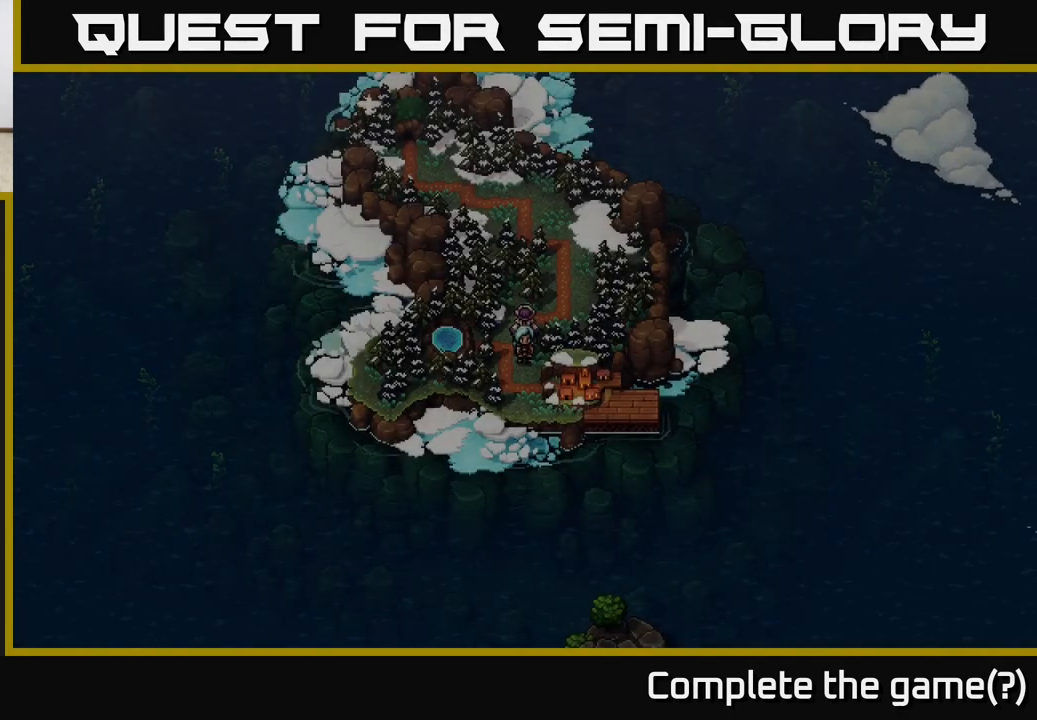
{"buttons": ["START"], "left_stick": "center", "right_stick": "center", "events": [[450, "START", "down"]]}
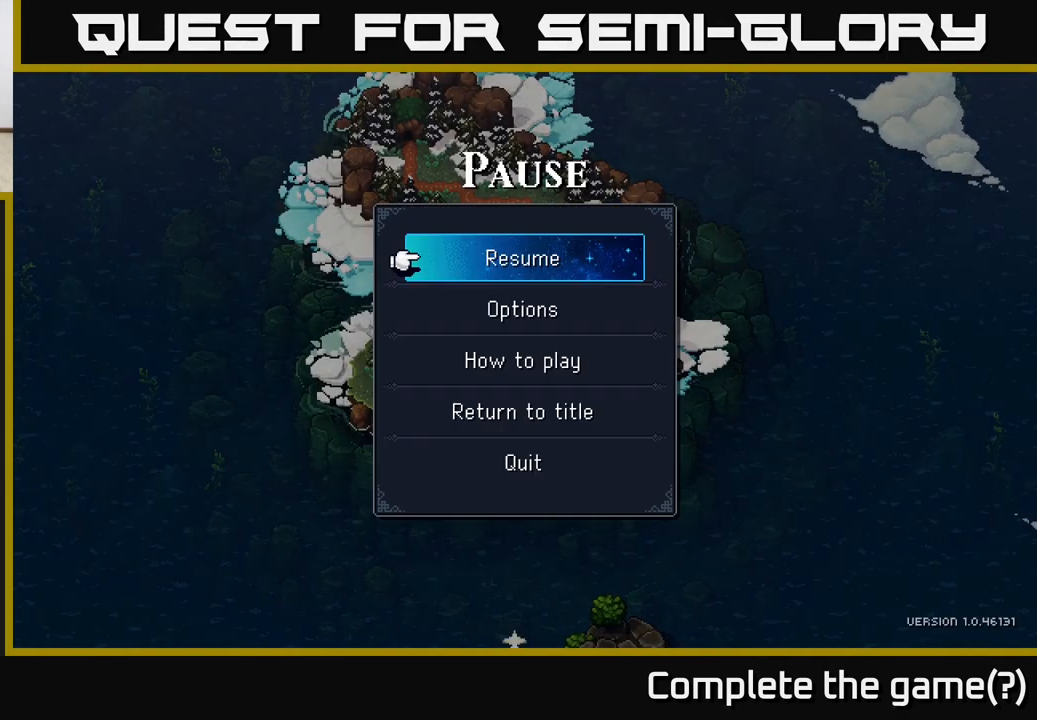
{"buttons": [], "left_stick": "center", "right_stick": "center", "events": [[133, "START", "up"]]}
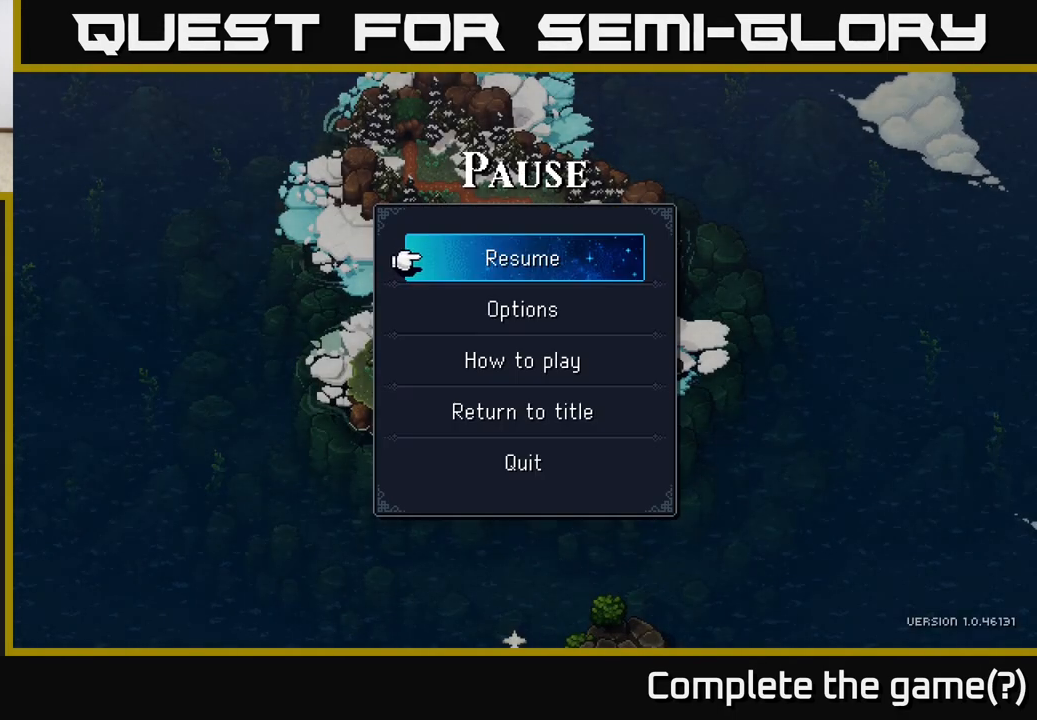
{"buttons": [], "left_stick": "center", "right_stick": "center", "events": [[100, "START", "down"], [200, "START", "up"]]}
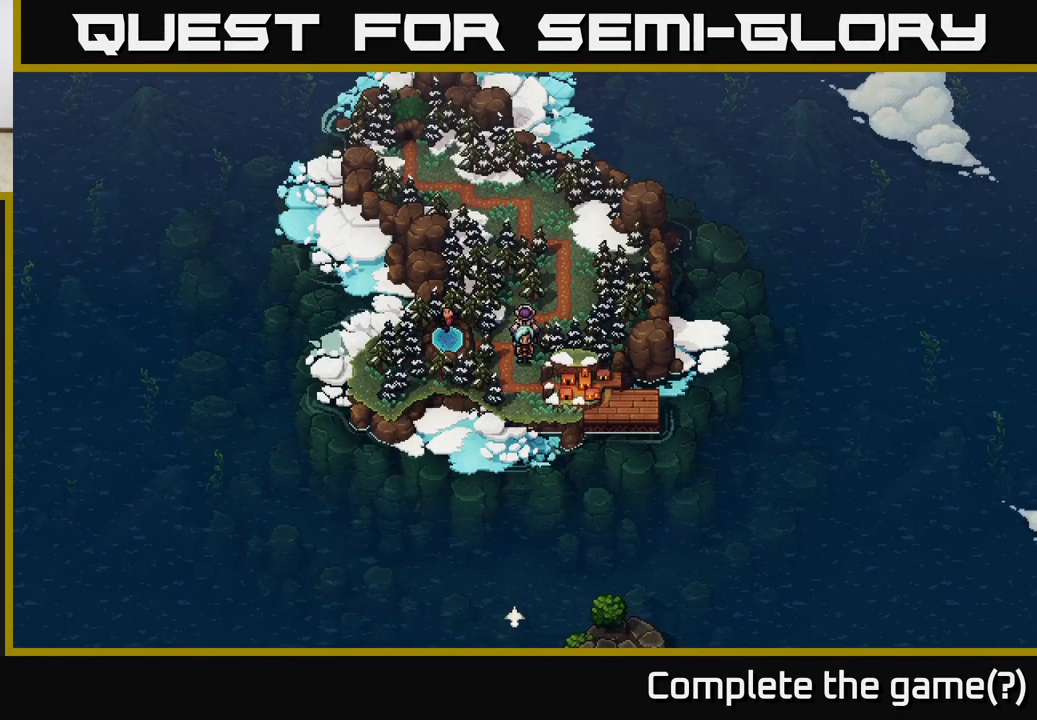
{"buttons": [], "left_stick": "center", "right_stick": "center", "events": [[300, "Y", "down"], [367, "Y", "up"]]}
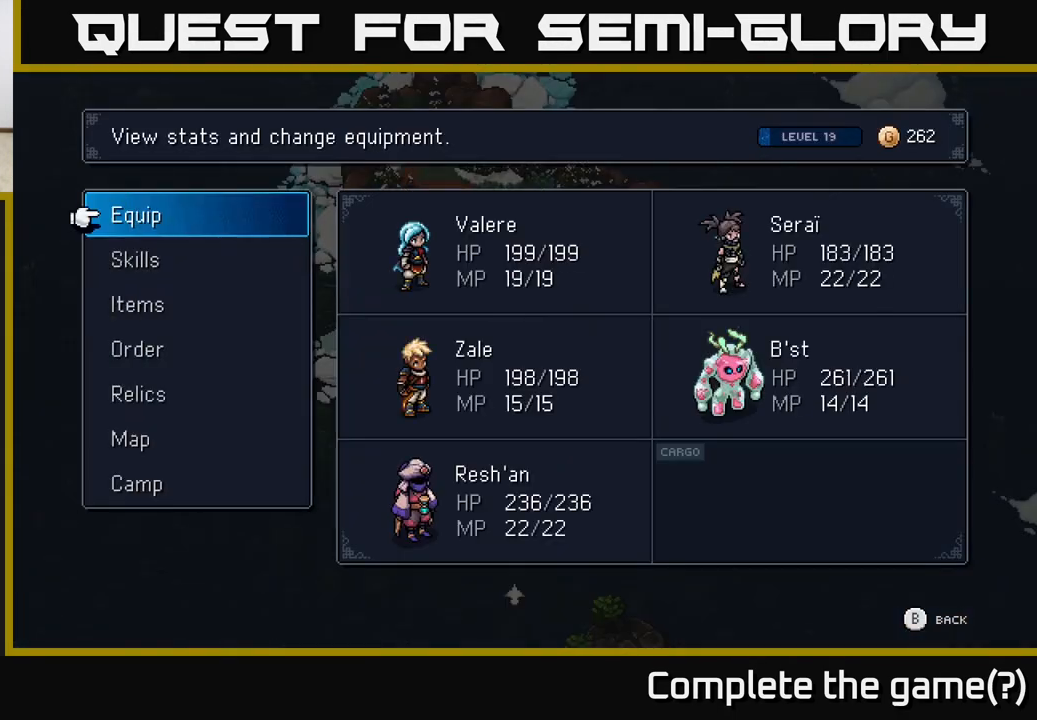
{"buttons": ["DPAD_DOWN"], "left_stick": "center", "right_stick": "center", "events": [[467, "DPAD_DOWN", "down"]]}
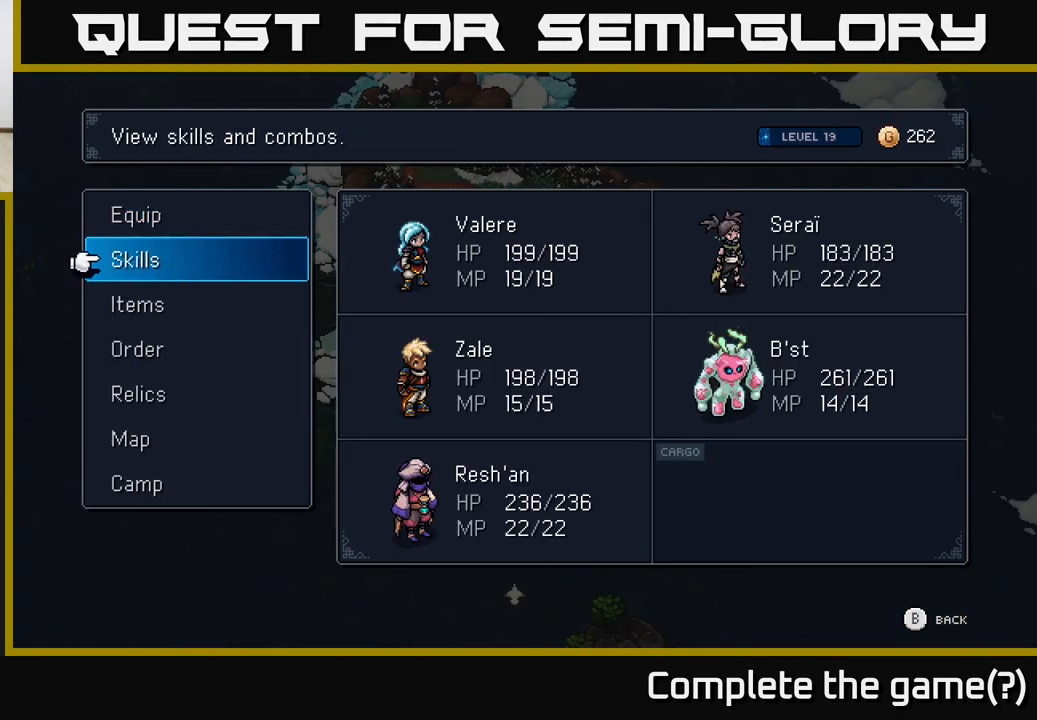
{"buttons": ["DPAD_DOWN"], "left_stick": "center", "right_stick": "center", "events": [[83, "DPAD_DOWN", "up"], [167, "DPAD_DOWN", "down"], [250, "DPAD_DOWN", "up"], [400, "DPAD_DOWN", "down"]]}
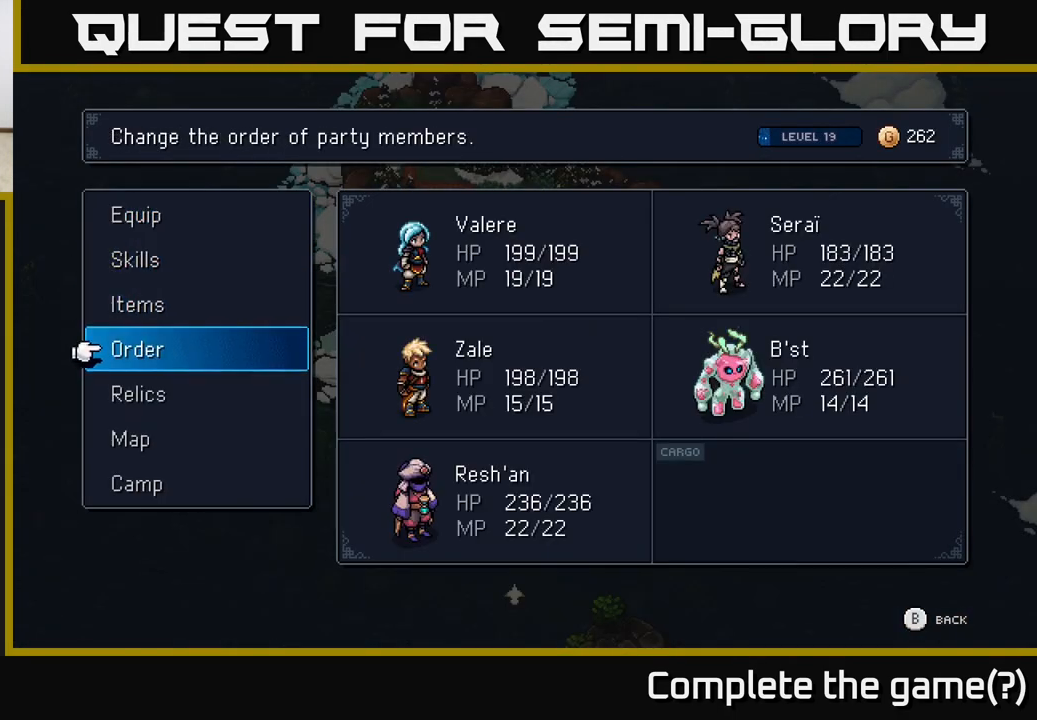
{"buttons": ["DPAD_UP"], "left_stick": "center", "right_stick": "center", "events": [[17, "DPAD_DOWN", "up"], [250, "DPAD_UP", "down"], [367, "DPAD_UP", "up"], [500, "DPAD_UP", "down"]]}
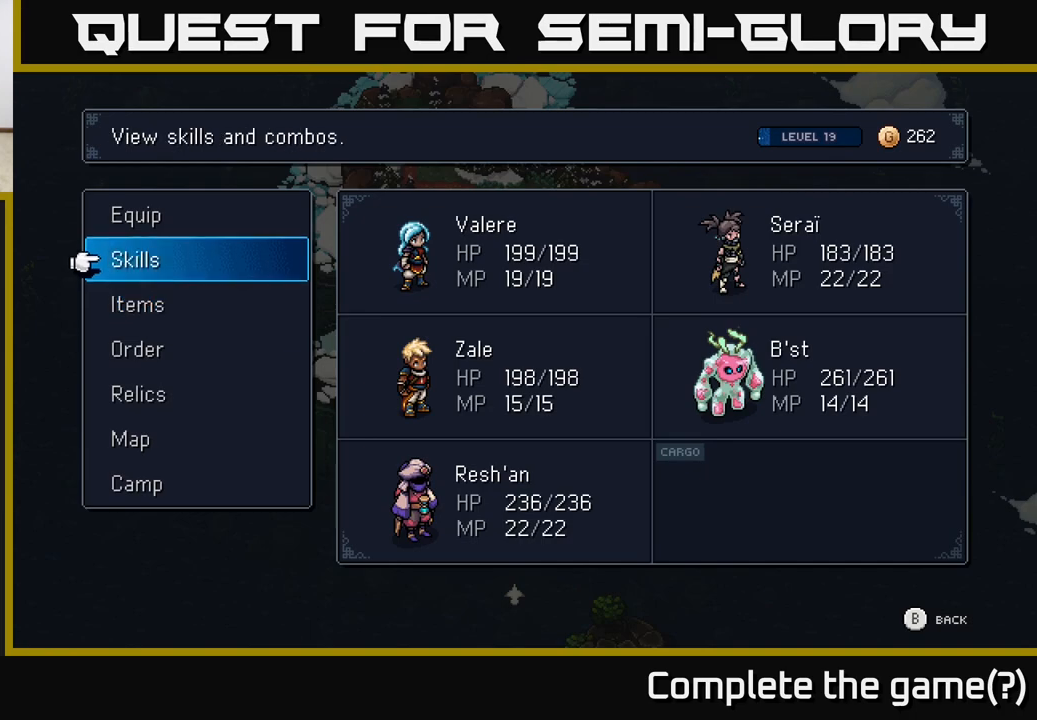
{"buttons": [], "left_stick": "center", "right_stick": "center", "events": [[83, "DPAD_UP", "up"], [283, "DPAD_UP", "down"], [367, "DPAD_UP", "up"]]}
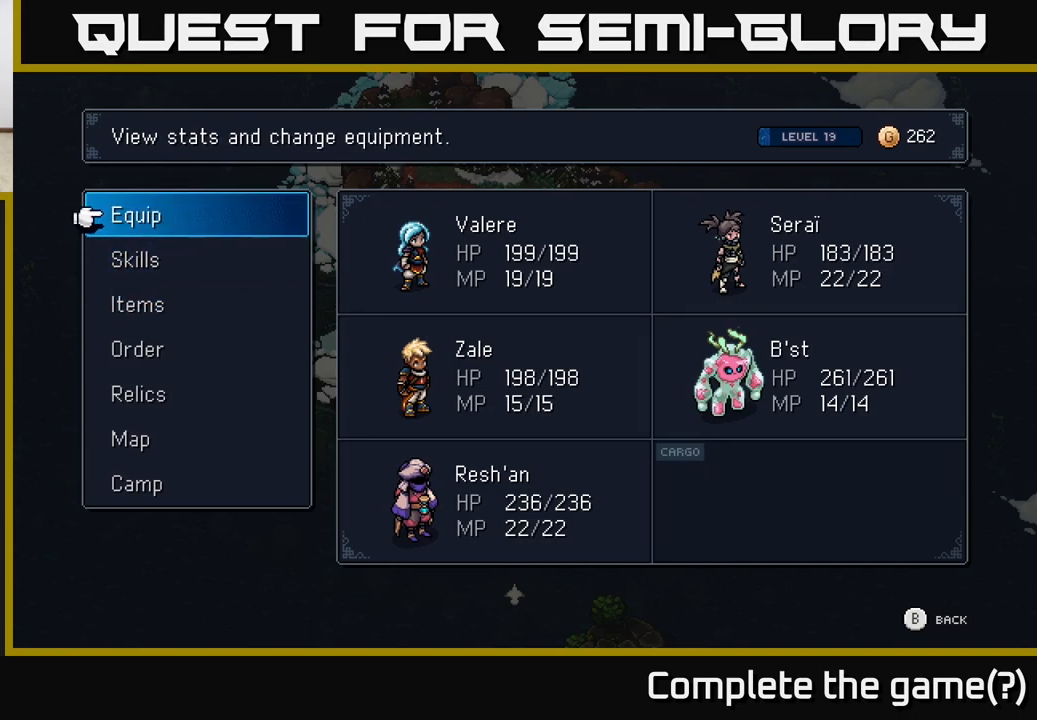
{"buttons": ["DPAD_DOWN"], "left_stick": "center", "right_stick": "center", "events": [[200, "DPAD_DOWN", "down"], [333, "DPAD_DOWN", "up"], [483, "DPAD_DOWN", "down"]]}
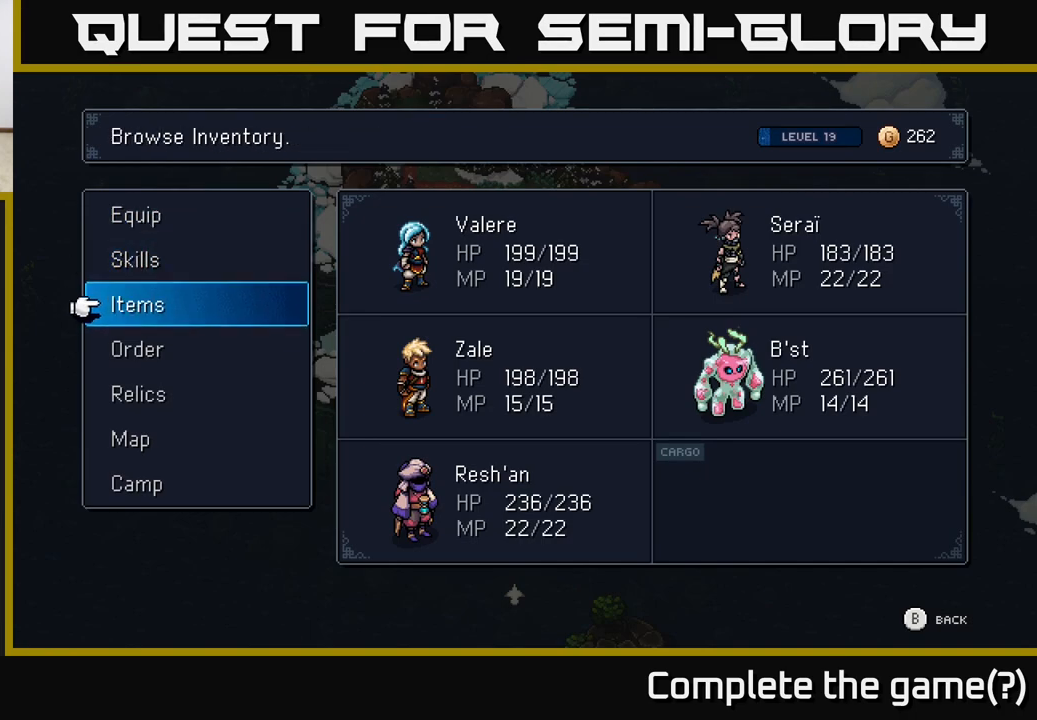
{"buttons": [], "left_stick": "center", "right_stick": "center", "events": [[133, "DPAD_DOWN", "up"], [383, "DPAD_UP", "down"], [483, "DPAD_UP", "up"]]}
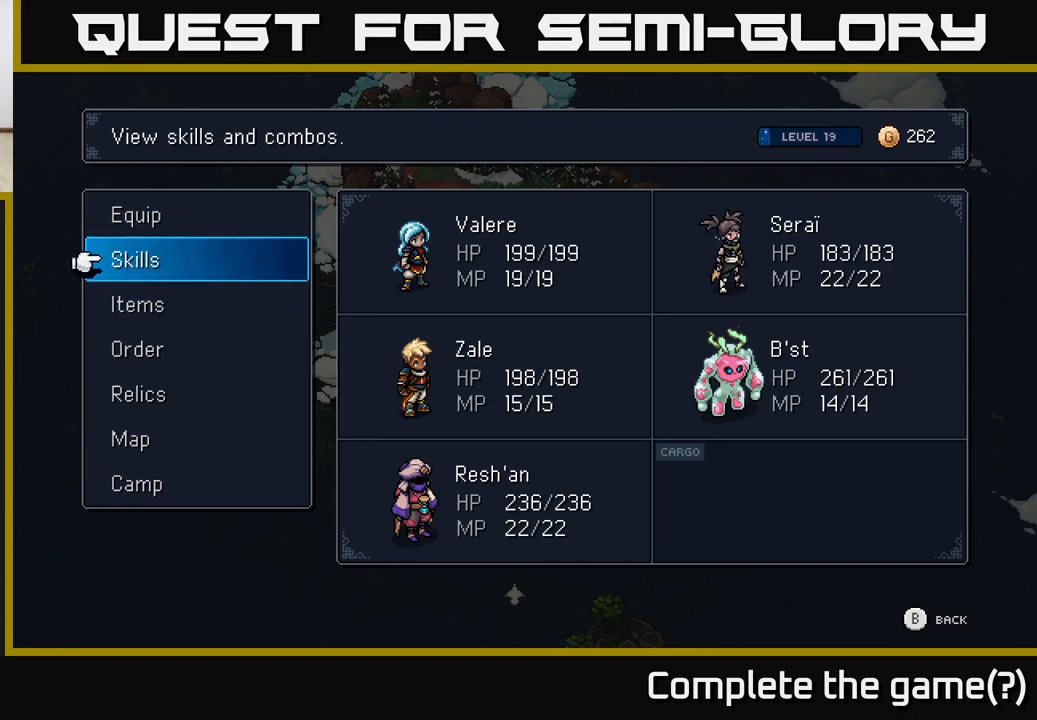
{"buttons": [], "left_stick": "center", "right_stick": "center", "events": [[133, "DPAD_UP", "down"], [217, "DPAD_UP", "up"]]}
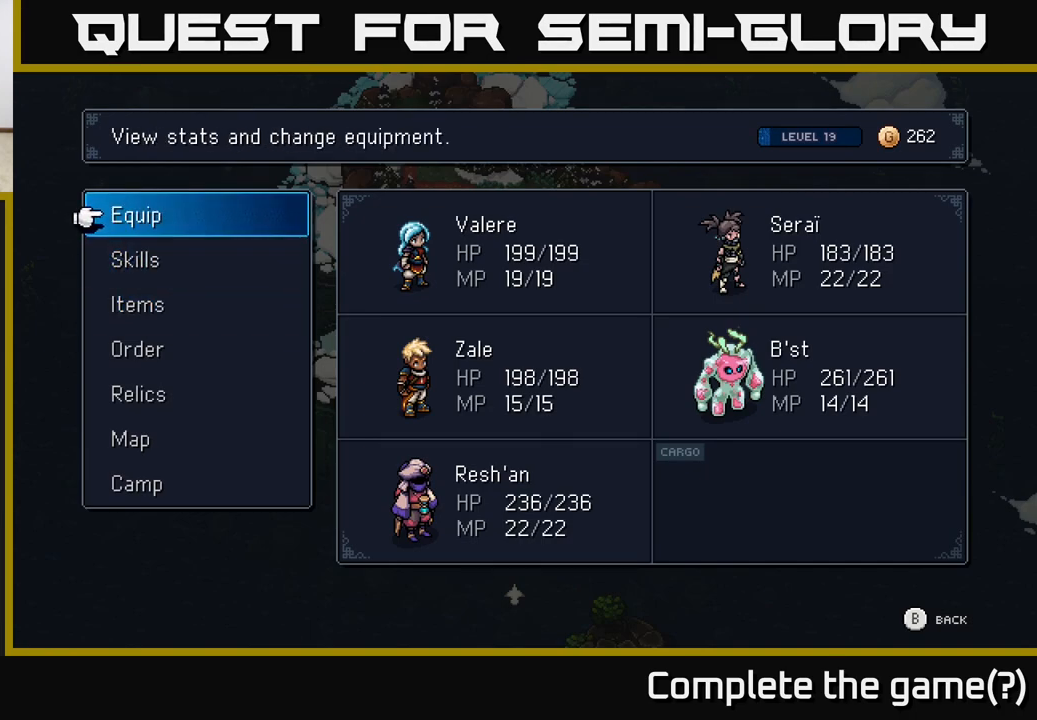
{"buttons": [], "left_stick": "center", "right_stick": "center", "events": []}
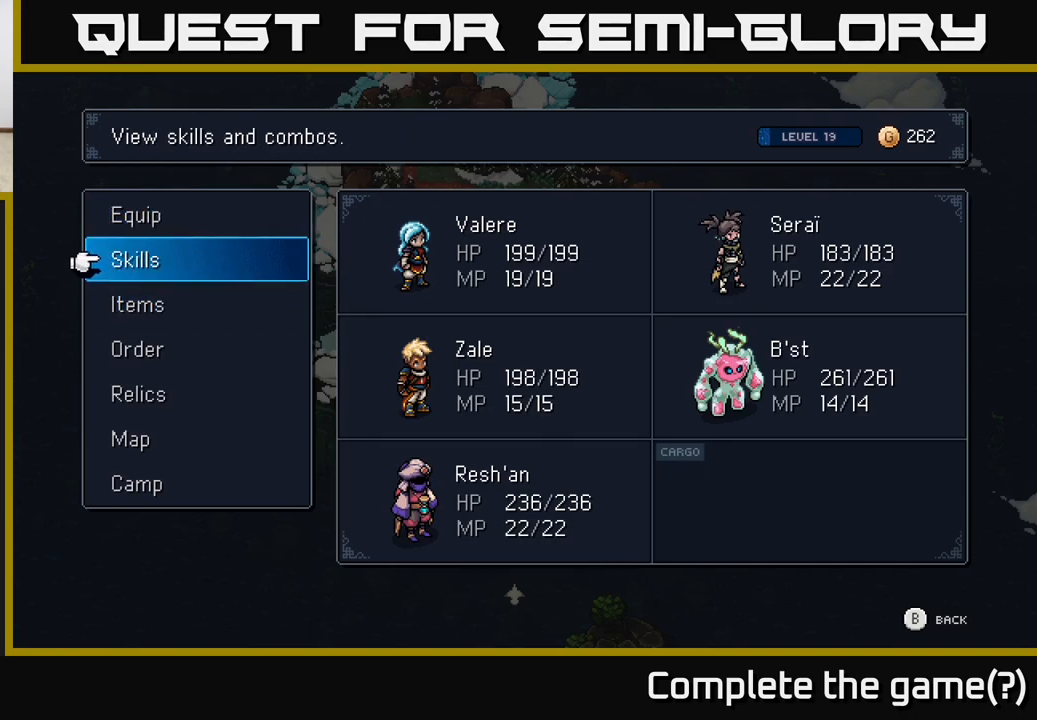
{"buttons": [], "left_stick": "center", "right_stick": "center", "events": [[17, "DPAD_DOWN", "down"], [117, "DPAD_DOWN", "up"], [283, "DPAD_DOWN", "down"], [350, "DPAD_DOWN", "up"]]}
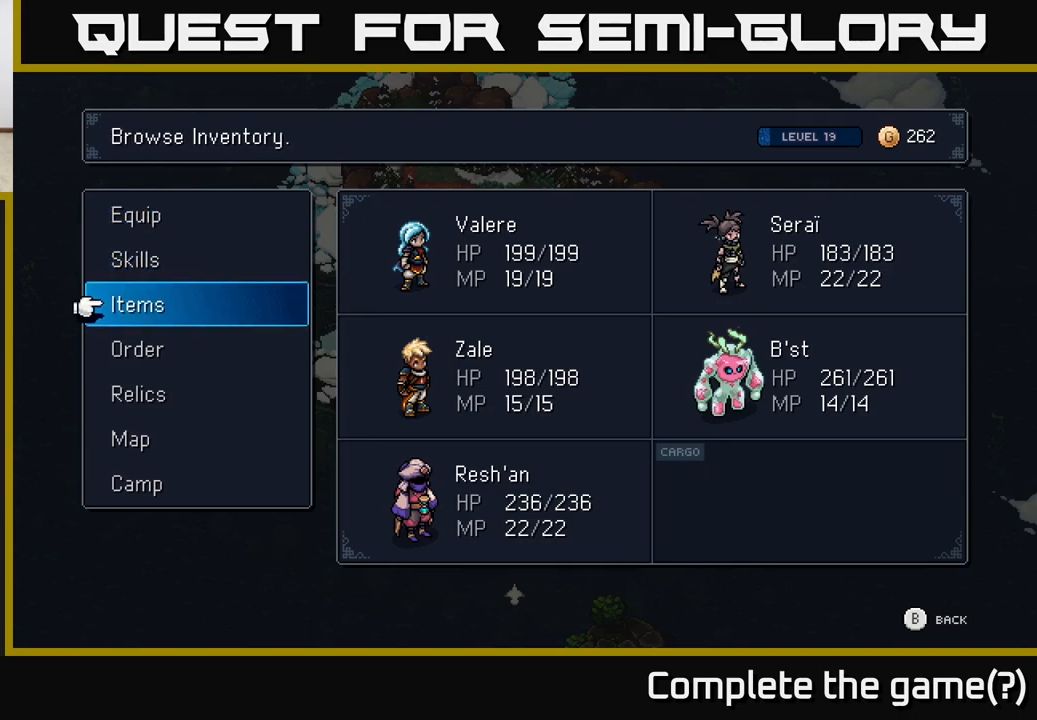
{"buttons": [], "left_stick": "center", "right_stick": "center", "events": [[183, "A", "down"], [267, "A", "up"]]}
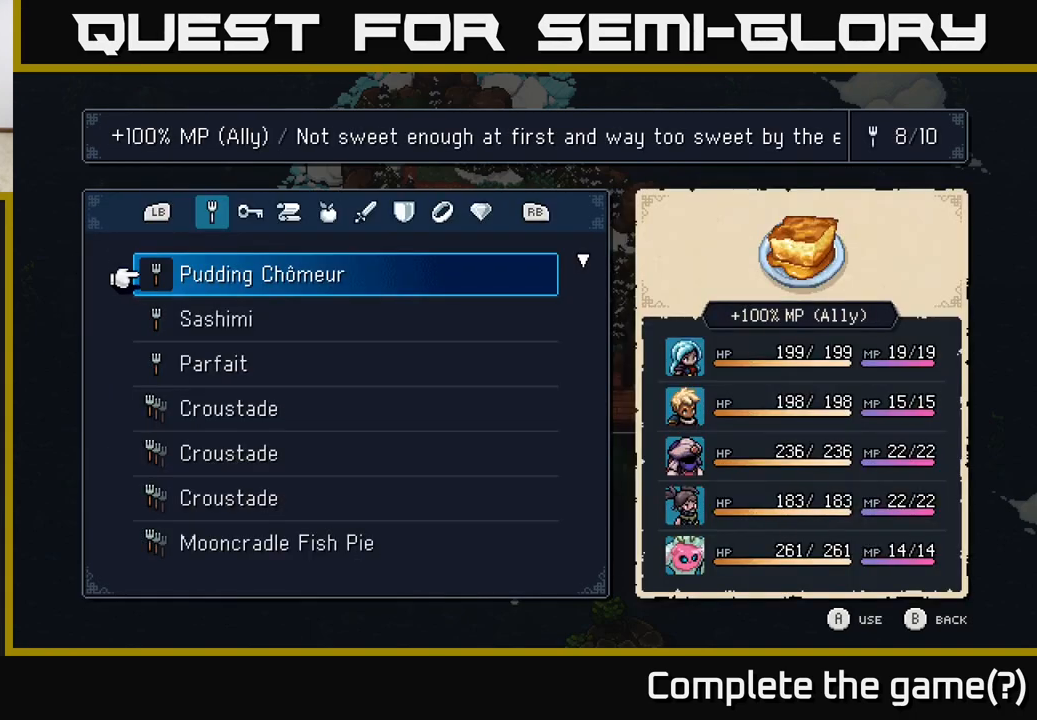
{"buttons": [], "left_stick": "center", "right_stick": "center", "events": [[283, "R1", "down"], [367, "R1", "up"]]}
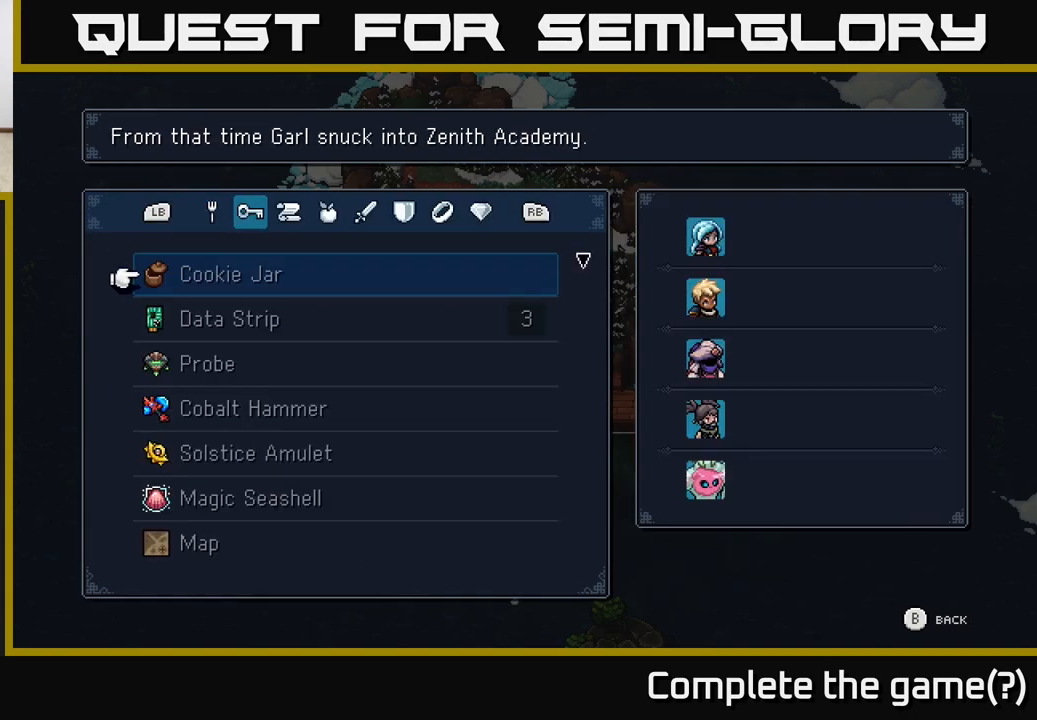
{"buttons": [], "left_stick": "center", "right_stick": "center", "events": [[333, "DPAD_DOWN", "down"], [400, "DPAD_DOWN", "up"]]}
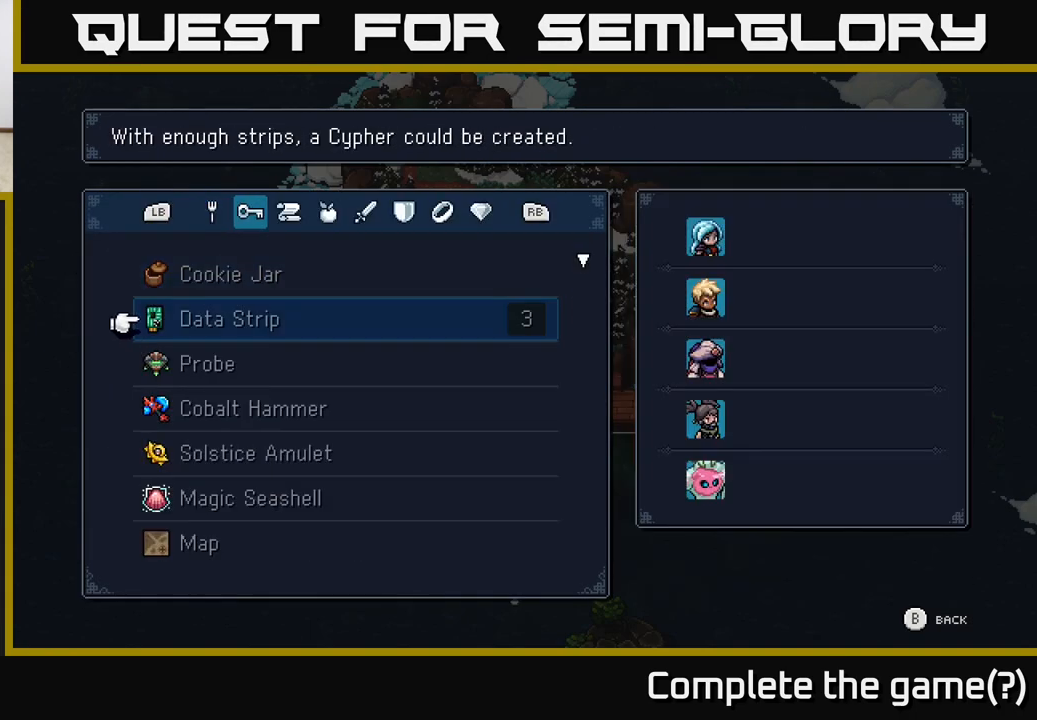
{"buttons": ["DPAD_DOWN"], "left_stick": "center", "right_stick": "center", "events": [[167, "DPAD_DOWN", "down"], [233, "DPAD_DOWN", "up"], [317, "DPAD_DOWN", "down"], [383, "DPAD_DOWN", "up"], [467, "DPAD_DOWN", "down"]]}
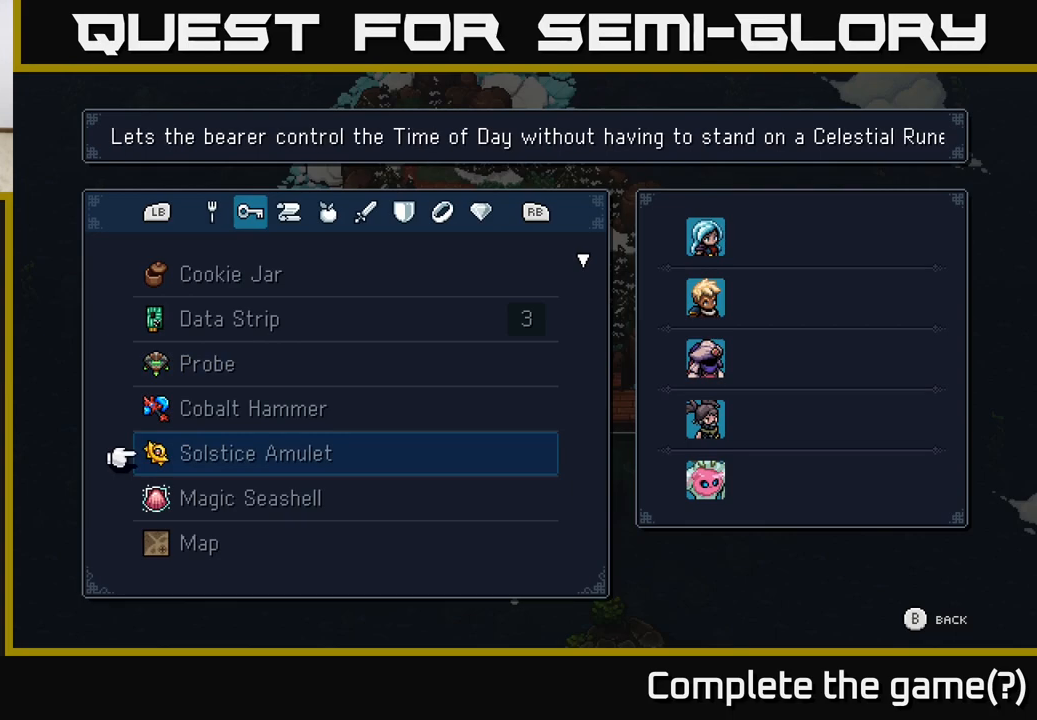
{"buttons": ["DPAD_DOWN"], "left_stick": "center", "right_stick": "center", "events": [[17, "DPAD_DOWN", "up"], [100, "DPAD_DOWN", "down"], [150, "DPAD_DOWN", "up"], [250, "DPAD_DOWN", "down"], [317, "DPAD_DOWN", "up"], [433, "DPAD_DOWN", "down"]]}
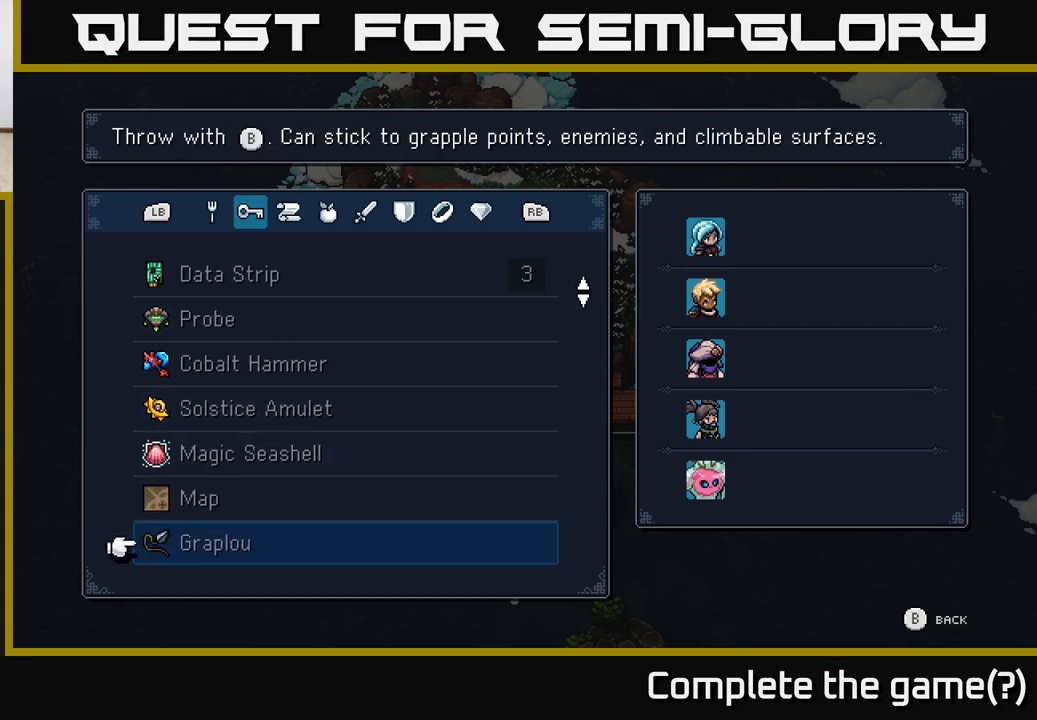
{"buttons": ["DPAD_DOWN"], "left_stick": "center", "right_stick": "center", "events": [[17, "DPAD_DOWN", "up"], [67, "DPAD_DOWN", "down"], [283, "DPAD_DOWN", "up"], [350, "DPAD_DOWN", "down"], [433, "DPAD_DOWN", "up"], [483, "DPAD_DOWN", "down"]]}
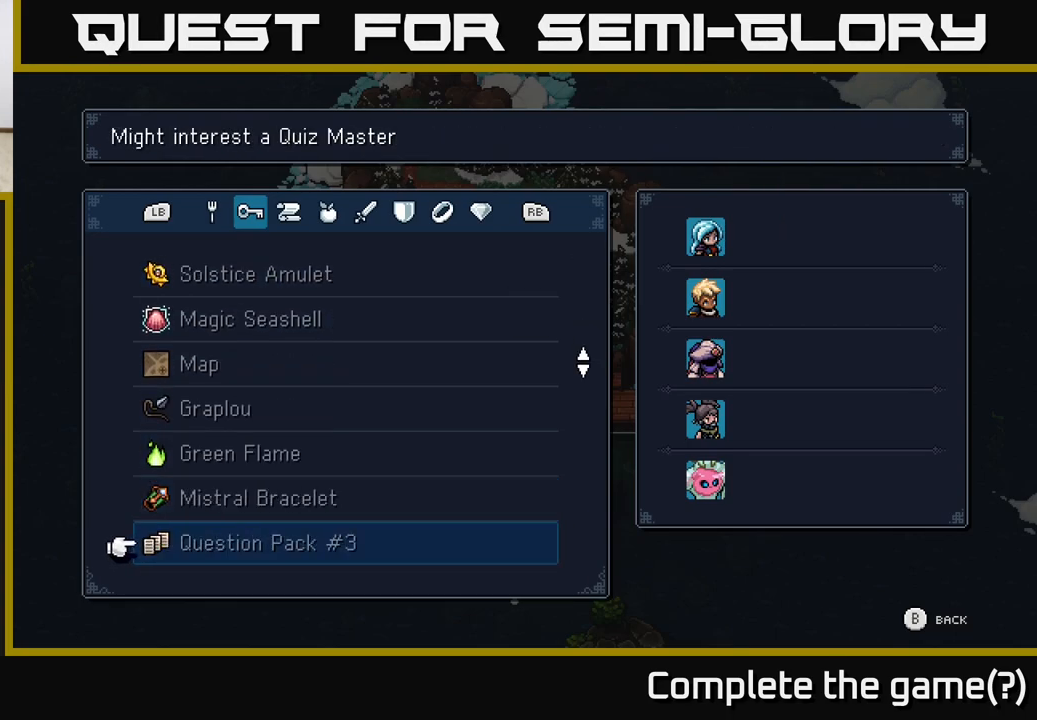
{"buttons": ["DPAD_DOWN"], "left_stick": "center", "right_stick": "center", "events": [[67, "DPAD_DOWN", "up"], [133, "DPAD_DOWN", "down"], [217, "DPAD_DOWN", "up"], [317, "DPAD_DOWN", "down"], [383, "DPAD_DOWN", "up"], [483, "DPAD_DOWN", "down"]]}
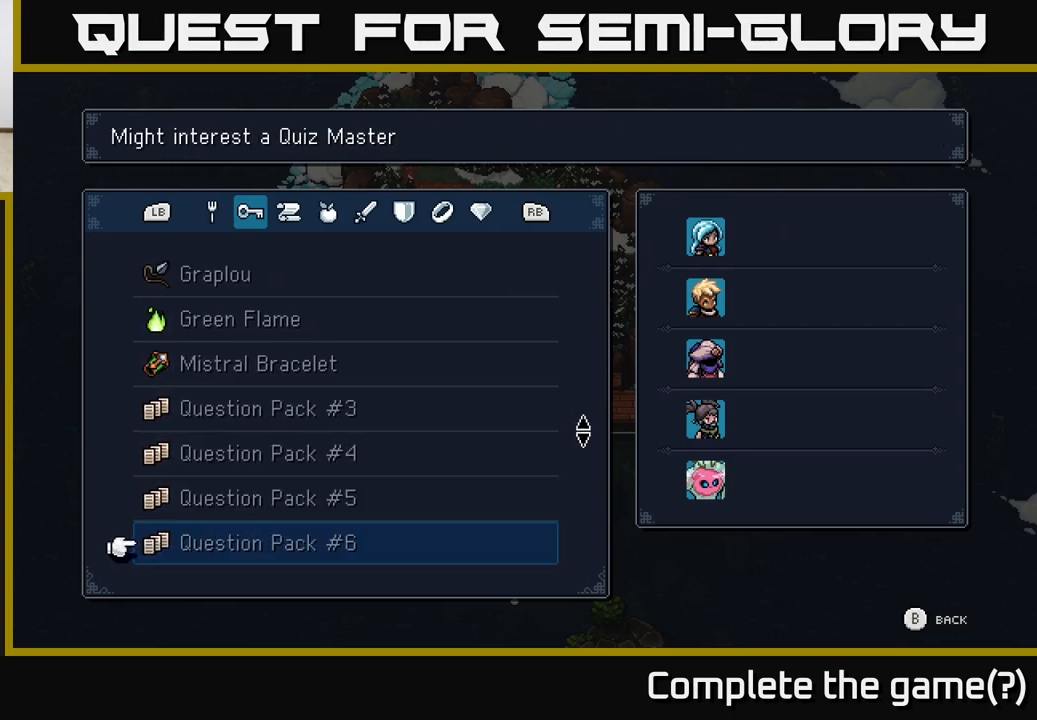
{"buttons": ["DPAD_DOWN"], "left_stick": "center", "right_stick": "center", "events": [[67, "DPAD_DOWN", "up"], [133, "DPAD_DOWN", "down"], [233, "DPAD_DOWN", "up"], [300, "DPAD_DOWN", "down"], [383, "DPAD_DOWN", "up"], [467, "DPAD_DOWN", "down"]]}
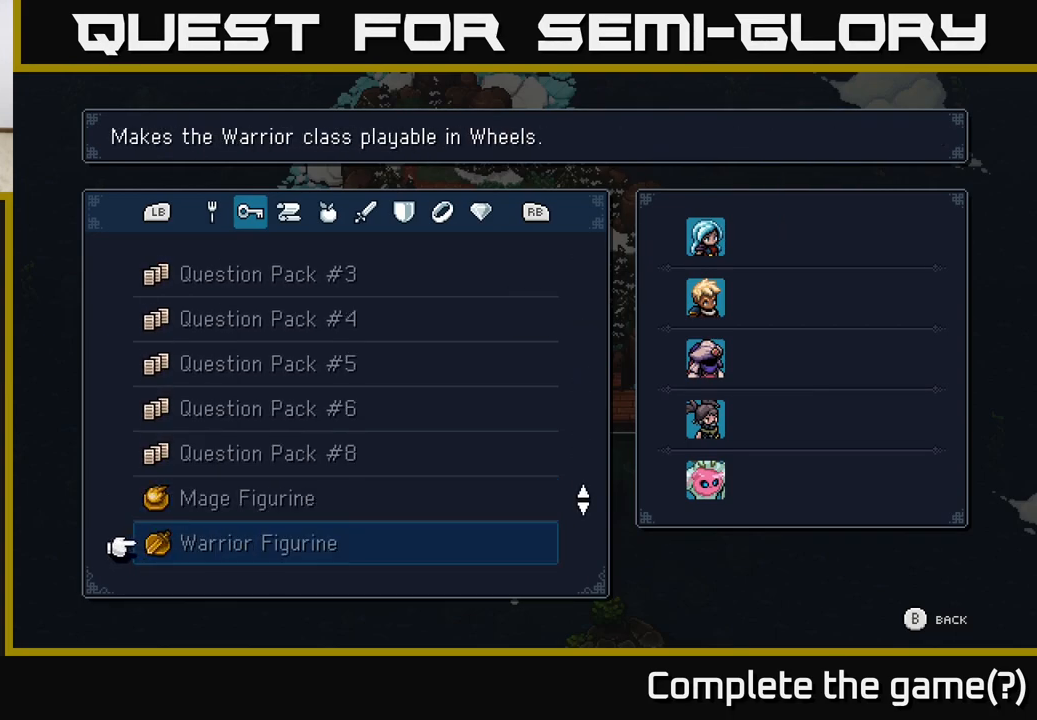
{"buttons": [], "left_stick": "center", "right_stick": "center", "events": [[50, "DPAD_DOWN", "up"], [117, "DPAD_DOWN", "down"], [200, "DPAD_DOWN", "up"], [300, "DPAD_DOWN", "down"], [400, "DPAD_DOWN", "up"]]}
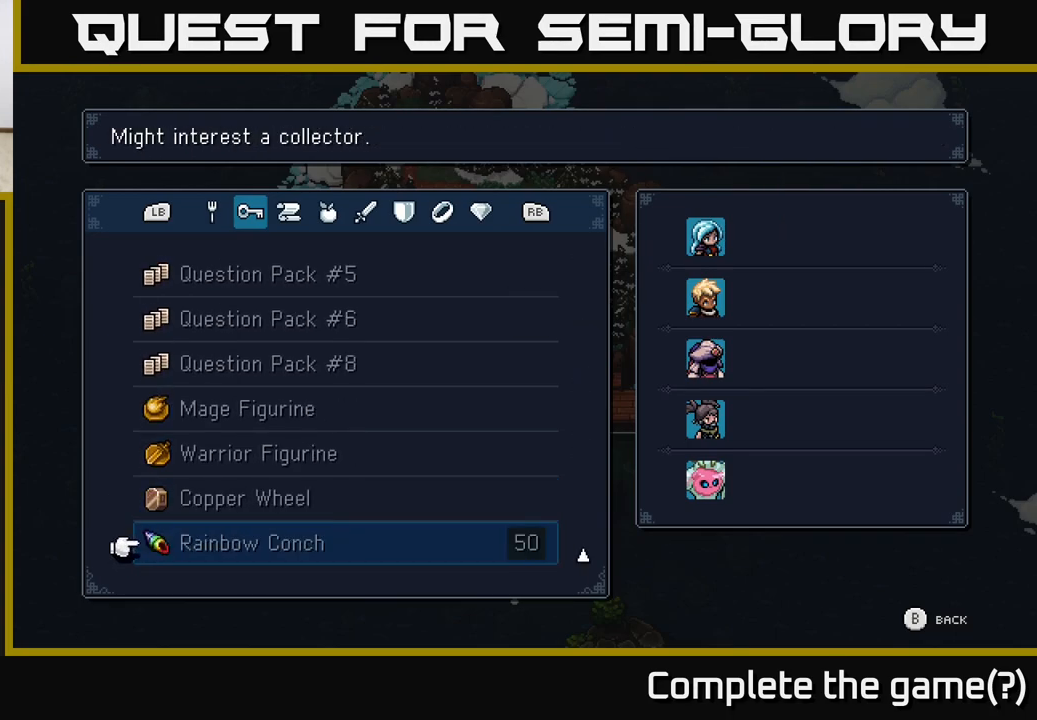
{"buttons": [], "left_stick": "center", "right_stick": "center", "events": [[283, "DPAD_DOWN", "down"], [400, "DPAD_DOWN", "up"]]}
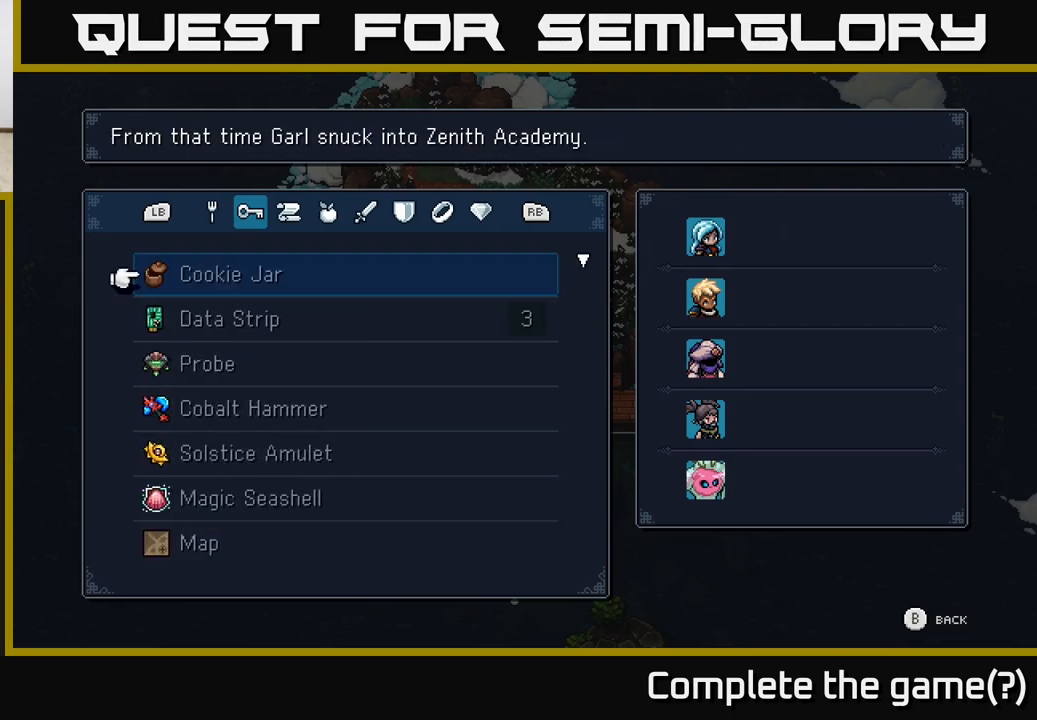
{"buttons": [], "left_stick": "center", "right_stick": "center", "events": [[83, "DPAD_UP", "down"], [217, "DPAD_UP", "up"]]}
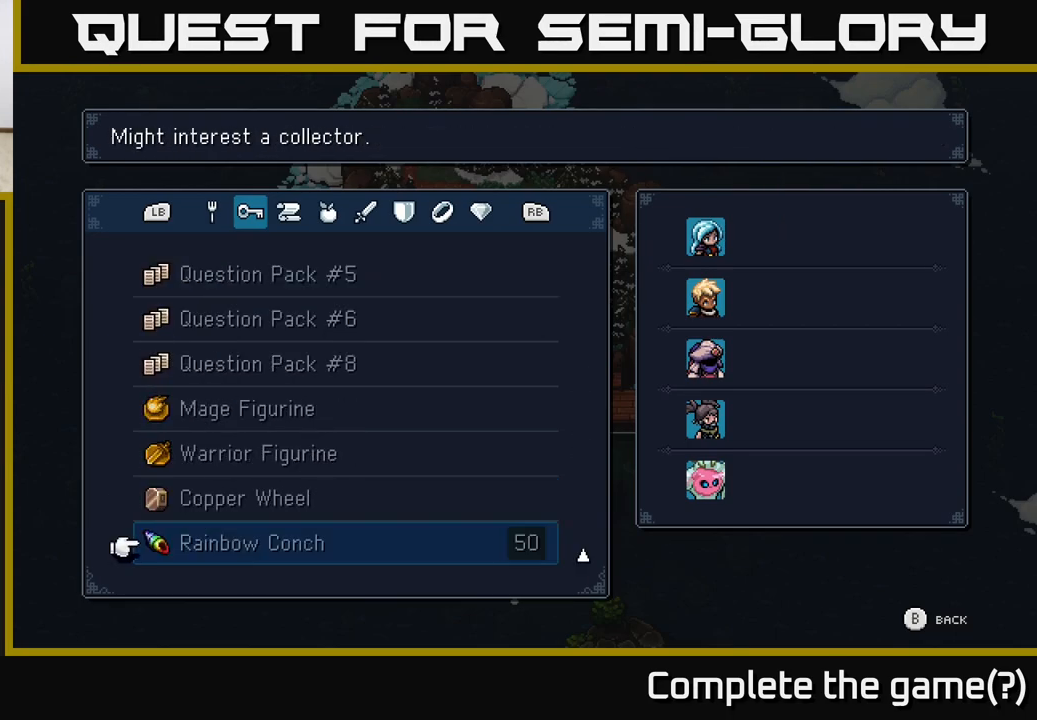
{"buttons": [], "left_stick": "center", "right_stick": "center", "events": []}
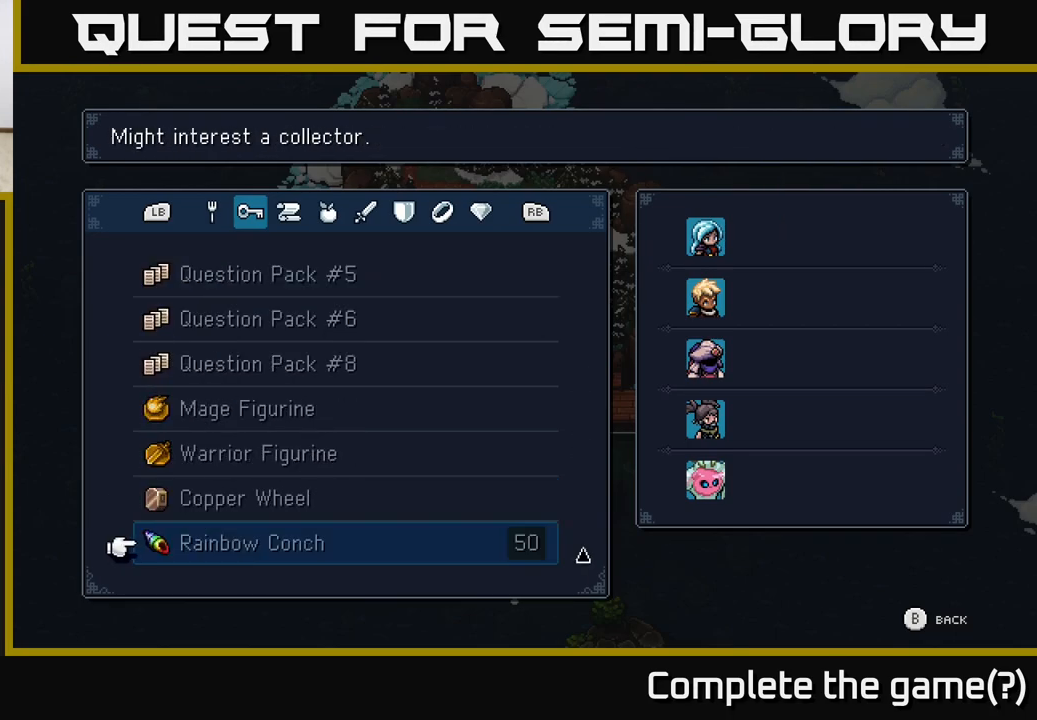
{"buttons": [], "left_stick": "center", "right_stick": "center", "events": []}
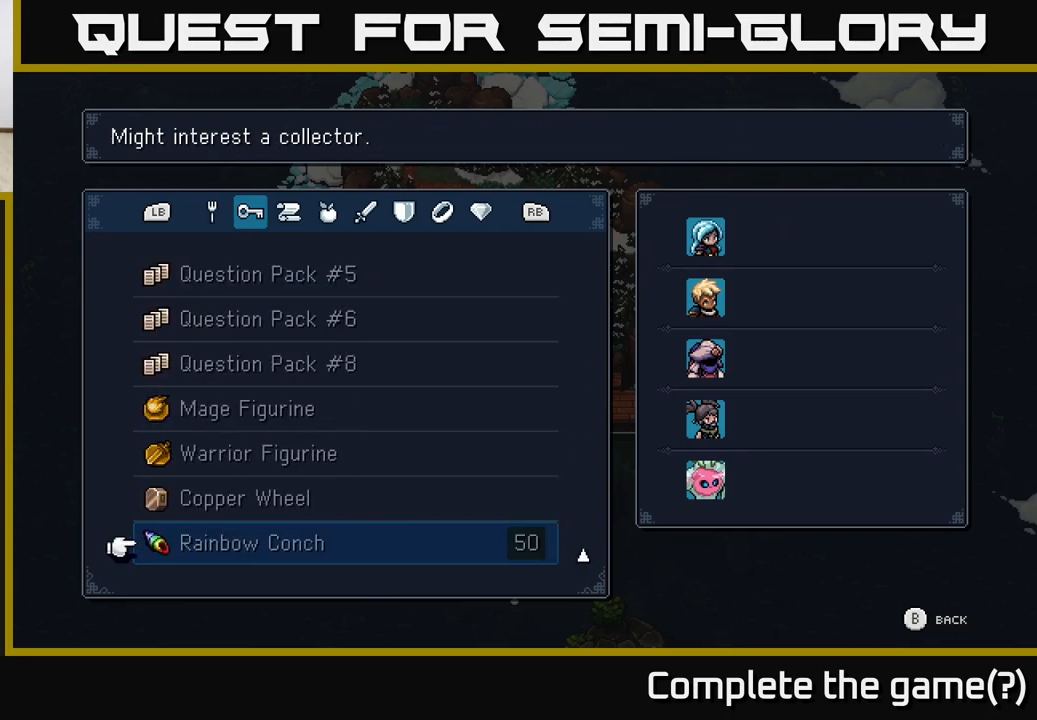
{"buttons": [], "left_stick": "center", "right_stick": "center", "events": [[150, "B", "down"], [250, "B", "up"]]}
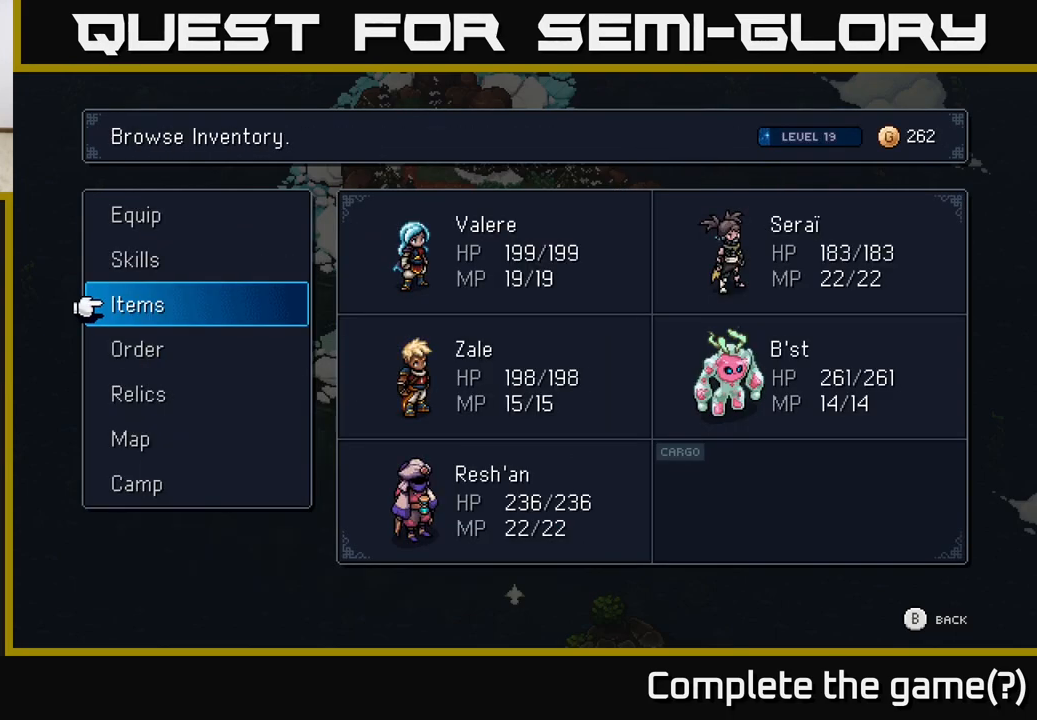
{"buttons": [], "left_stick": "center", "right_stick": "center", "events": [[267, "B", "down"], [367, "B", "up"]]}